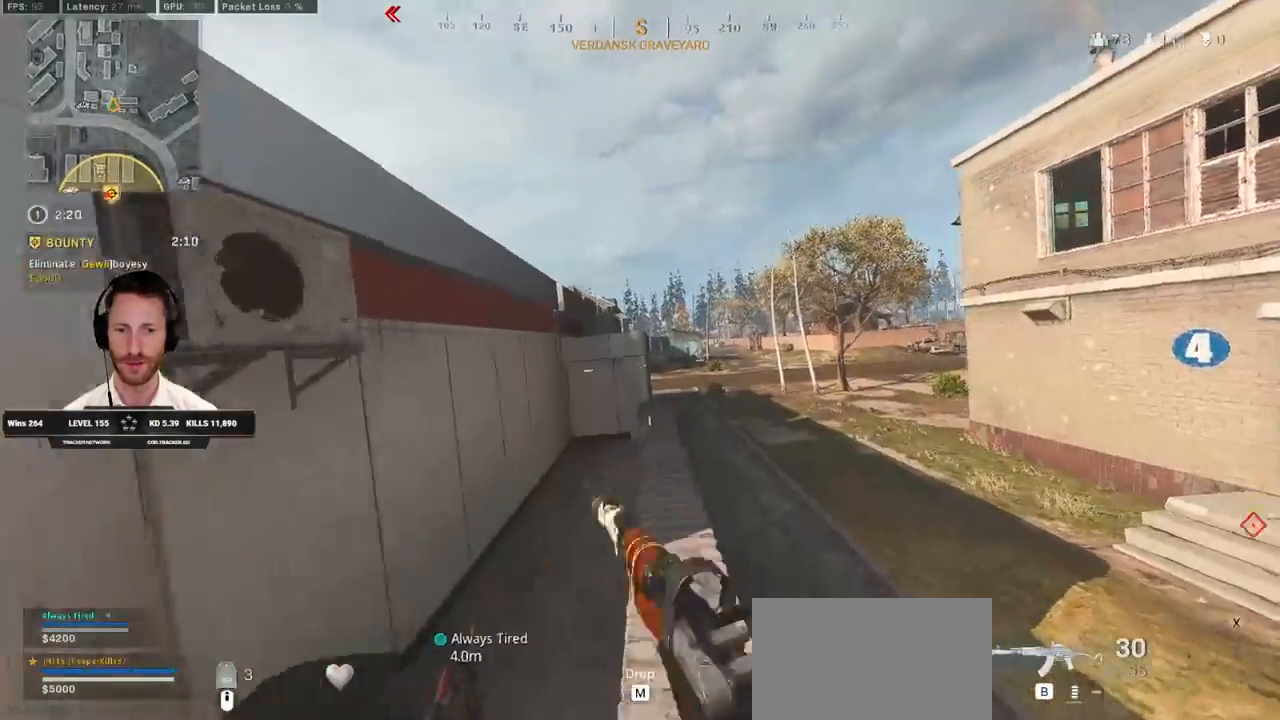
Gameplay with keyboard and mouse; each line is a JSON object with the keys and mouse buttons held at the frame after it. "events" lists presses ("down") and releases ("up") of "1", "2", "3", "4", "5", "a", "alt", "b", "c", "ctrl", "d", "e", "f", "g", "q", "r", "s", "shift", "space", "t", "tab", "v", "w", "x", "z", "mouse_left", "mouse_wheel", "mouse_right", "mouse_mb4" and "mouse_mb5" between this image and that frame as [ms after this image, input, new state], when the widget could be followed in between. "mouse_left", "mouse_wheel", "mouse_right", "mouse_mb4", "mouse_mb5" = the "left", "wheel", "right", "mb4", "mb5" buttons of the "mouse" list. No other keys are recorded. "wheel" means that the mouse wheel is clicked or scrolled. Mouse movement is not recorded.
{"keys": ["shift", "w"], "mouse": [], "events": [[50, "space", "down"], [83, "shift", "down"], [100, "c", "up"], [150, "space", "up"], [167, "d", "down"], [283, "d", "up"]]}
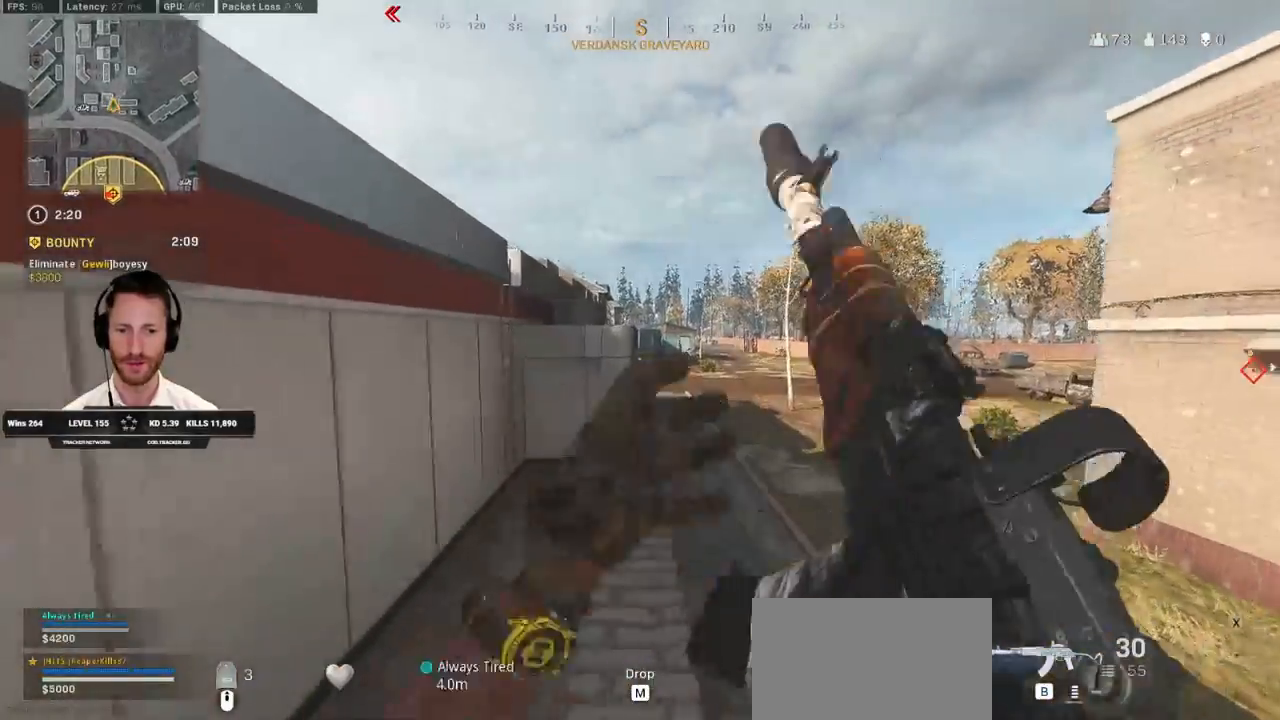
{"keys": ["shift", "w"], "mouse": [], "events": []}
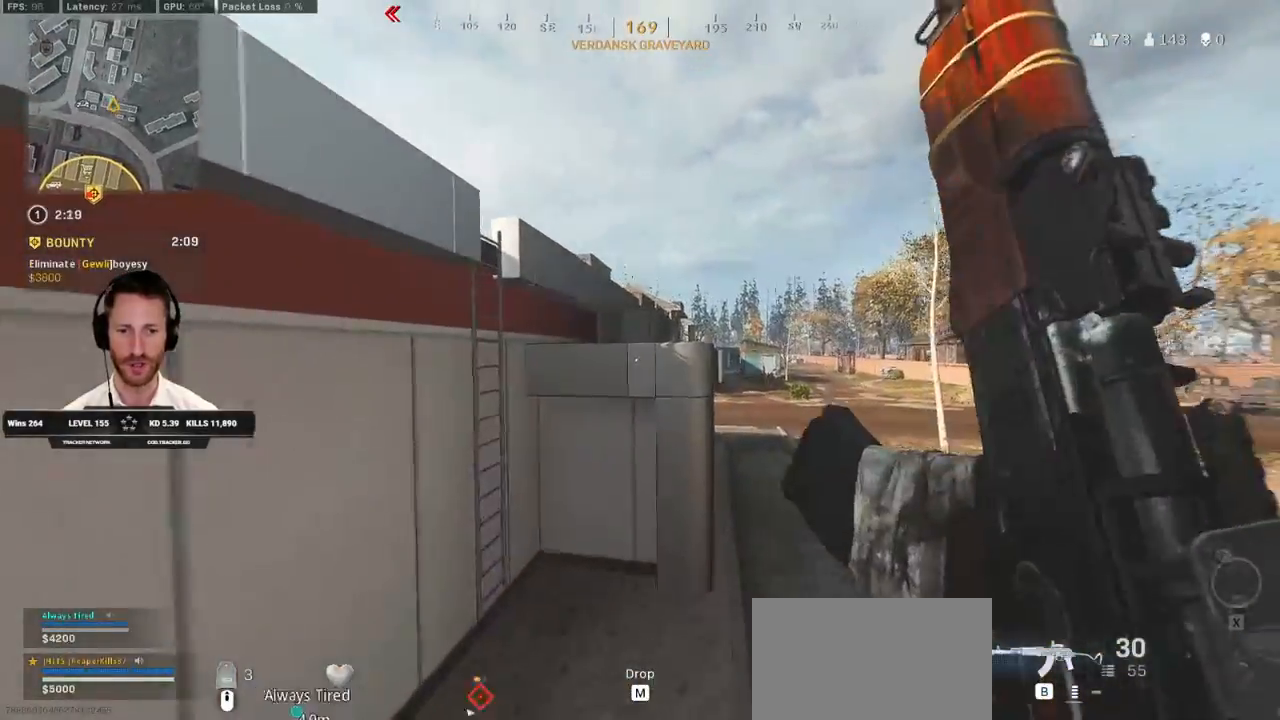
{"keys": ["w"], "mouse": [], "events": [[100, "space", "down"], [200, "shift", "up"], [200, "space", "up"], [283, "space", "down"], [350, "space", "up"], [433, "space", "down"], [500, "space", "up"]]}
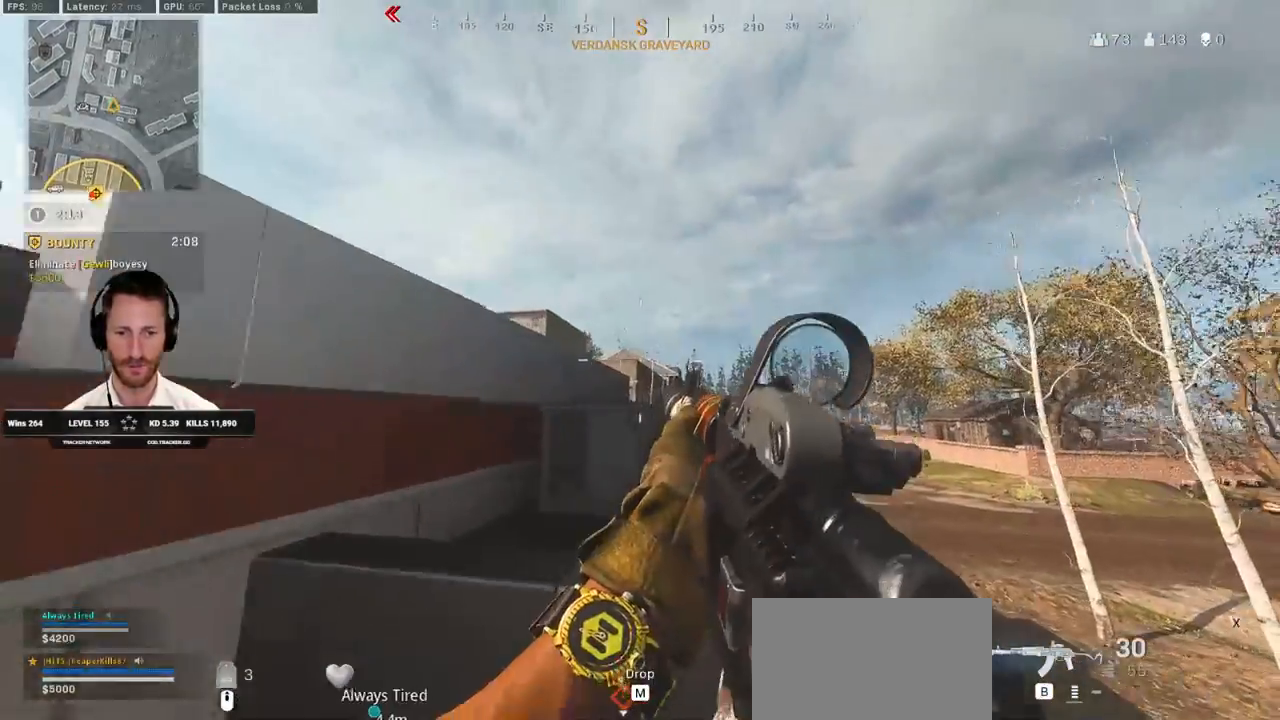
{"keys": ["shift", "w"], "mouse": [], "events": [[50, "space", "down"], [183, "space", "up"], [300, "shift", "down"]]}
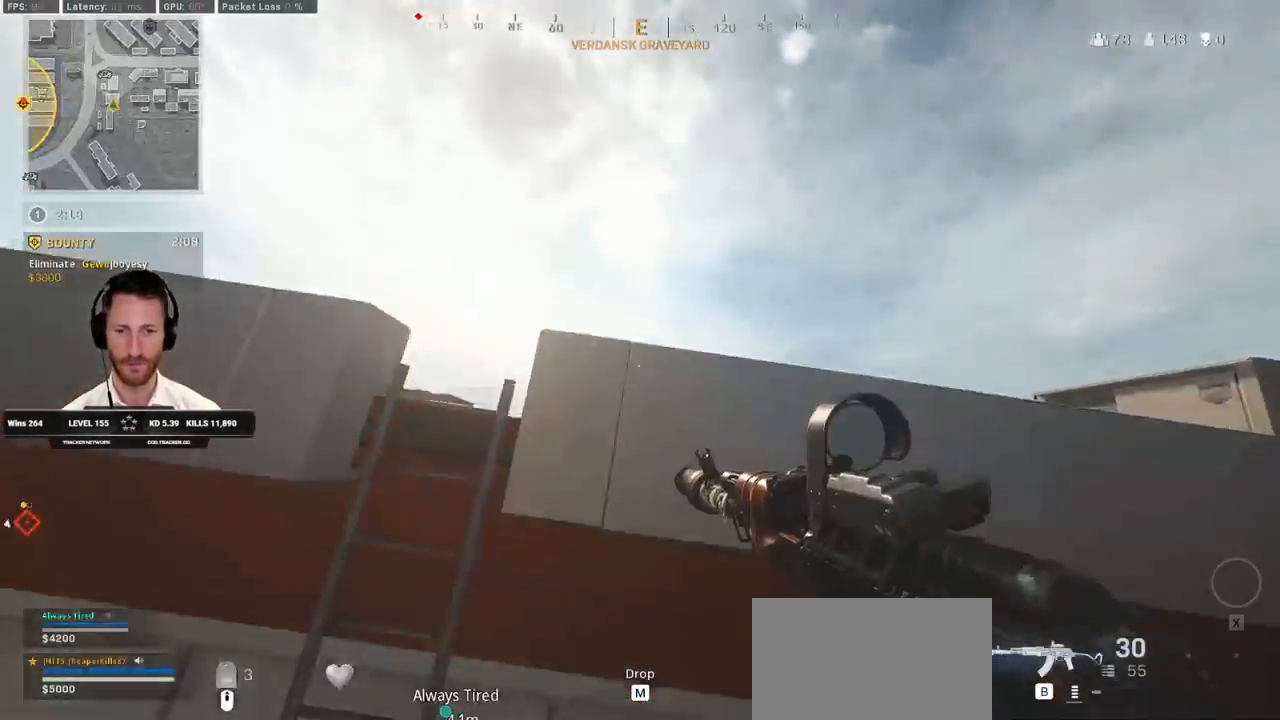
{"keys": ["shift", "space", "w"], "mouse": [], "events": [[317, "shift", "up"], [333, "space", "down"], [417, "space", "up"], [450, "shift", "down"], [467, "space", "down"]]}
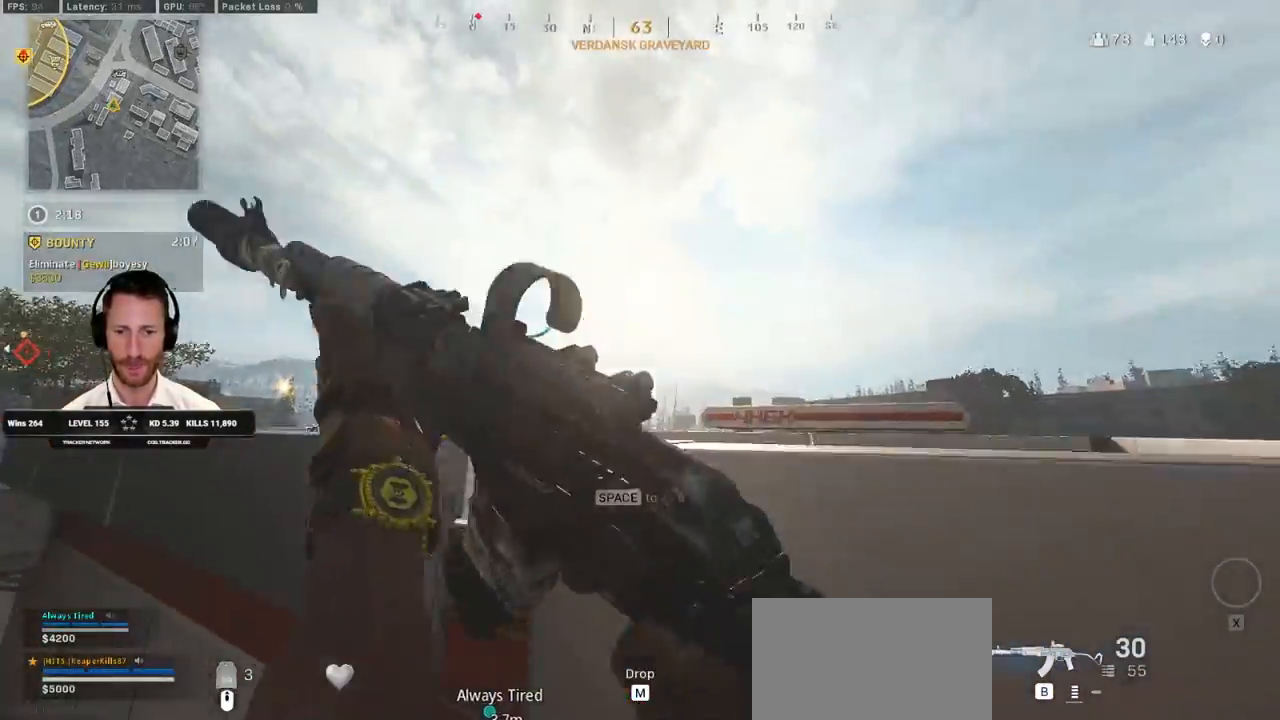
{"keys": ["shift", "w"], "mouse": [], "events": [[83, "space", "up"]]}
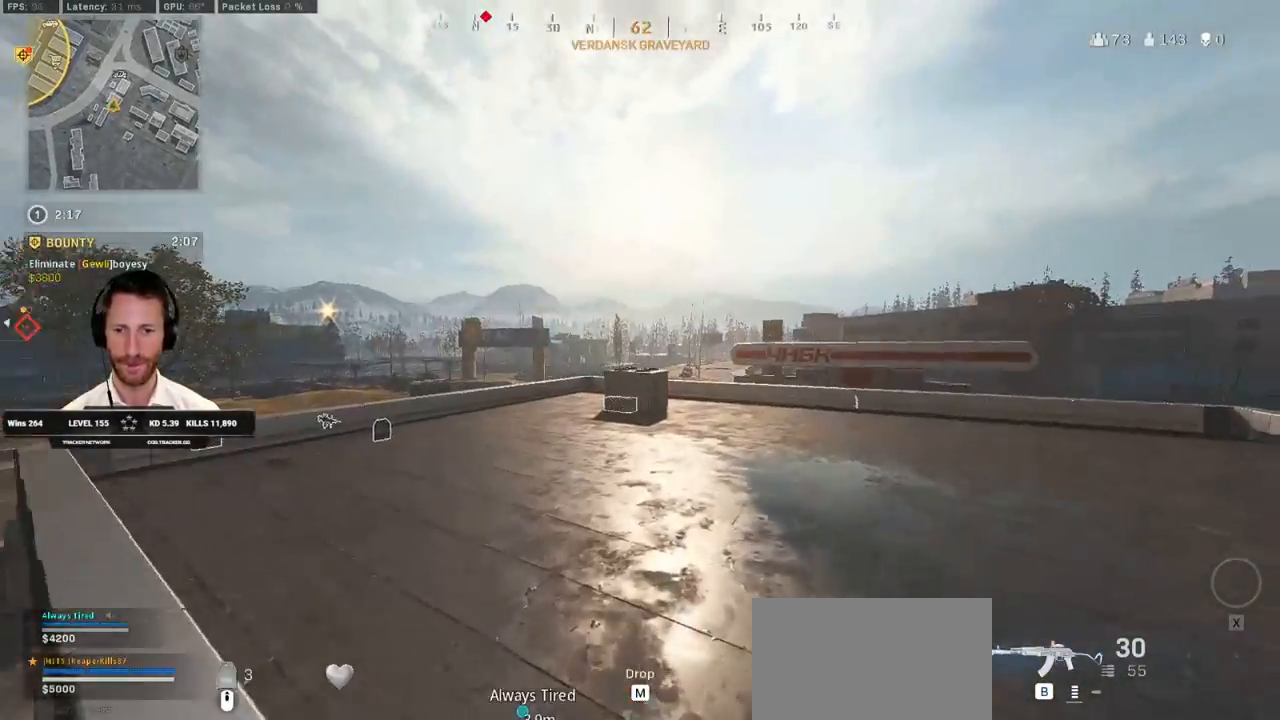
{"keys": ["shift", "w"], "mouse": [], "events": []}
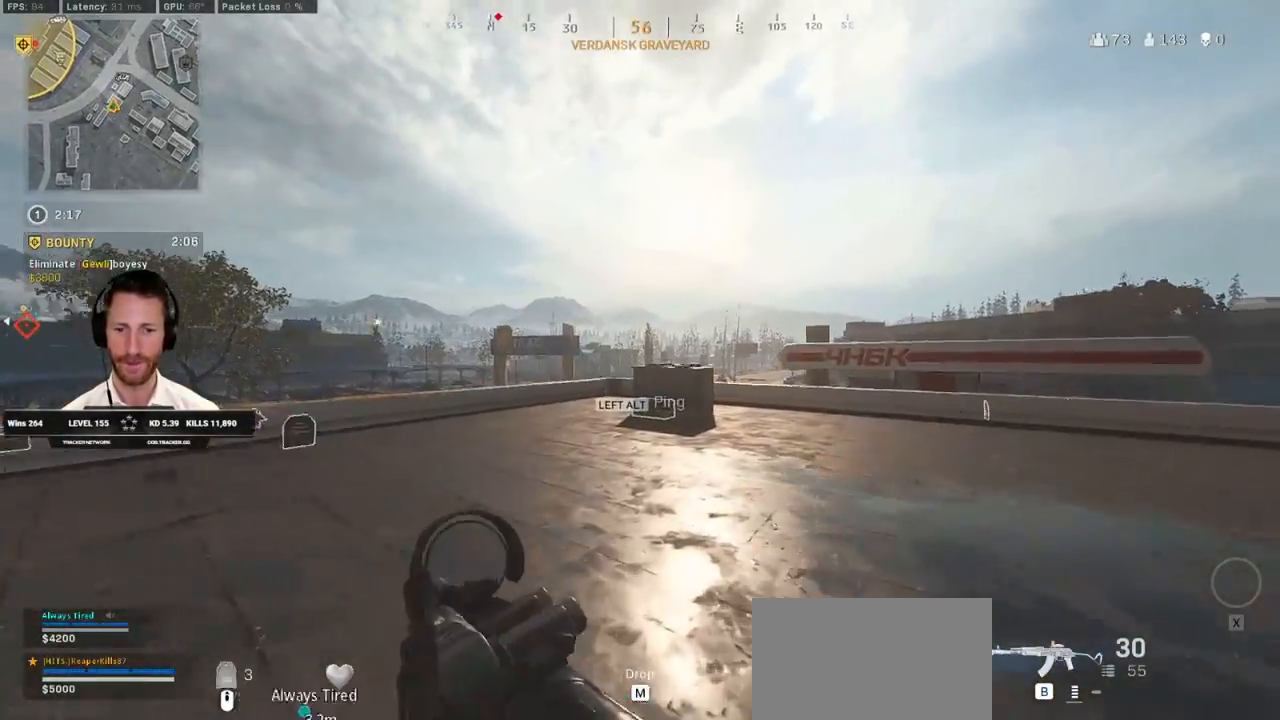
{"keys": ["shift", "w"], "mouse": [], "events": []}
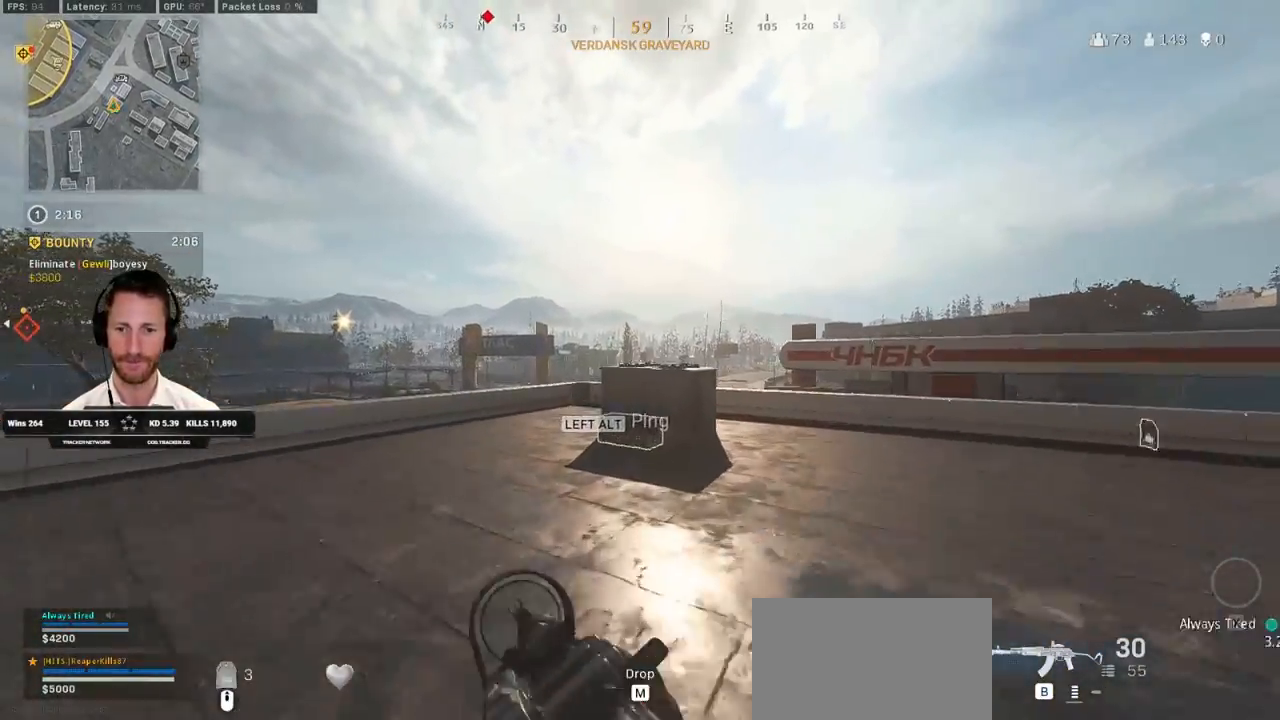
{"keys": ["a", "w"], "mouse": [], "events": [[67, "c", "down"], [133, "shift", "up"], [150, "c", "up"], [183, "a", "down"], [367, "f", "down"], [450, "f", "up"]]}
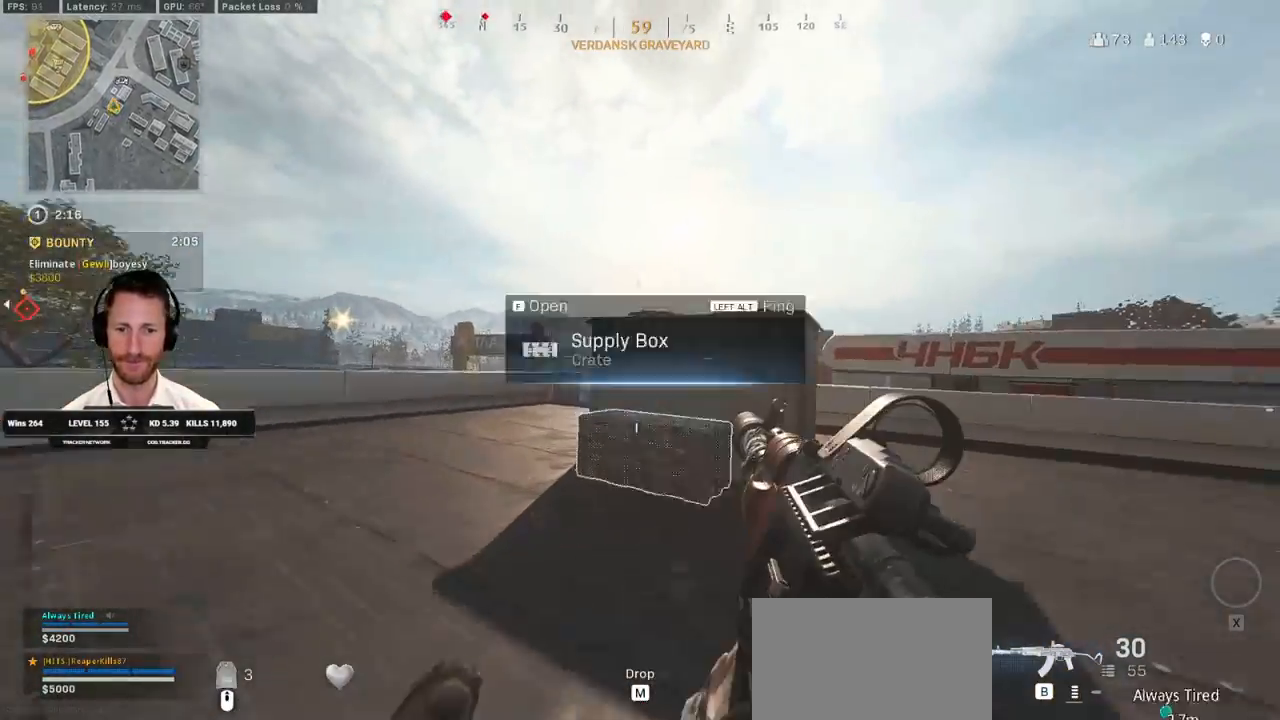
{"keys": ["a", "ctrl", "d", "s"], "mouse": [], "events": [[17, "f", "down"], [67, "w", "up"], [183, "f", "up"], [183, "s", "down"], [217, "ctrl", "down"], [467, "d", "down"]]}
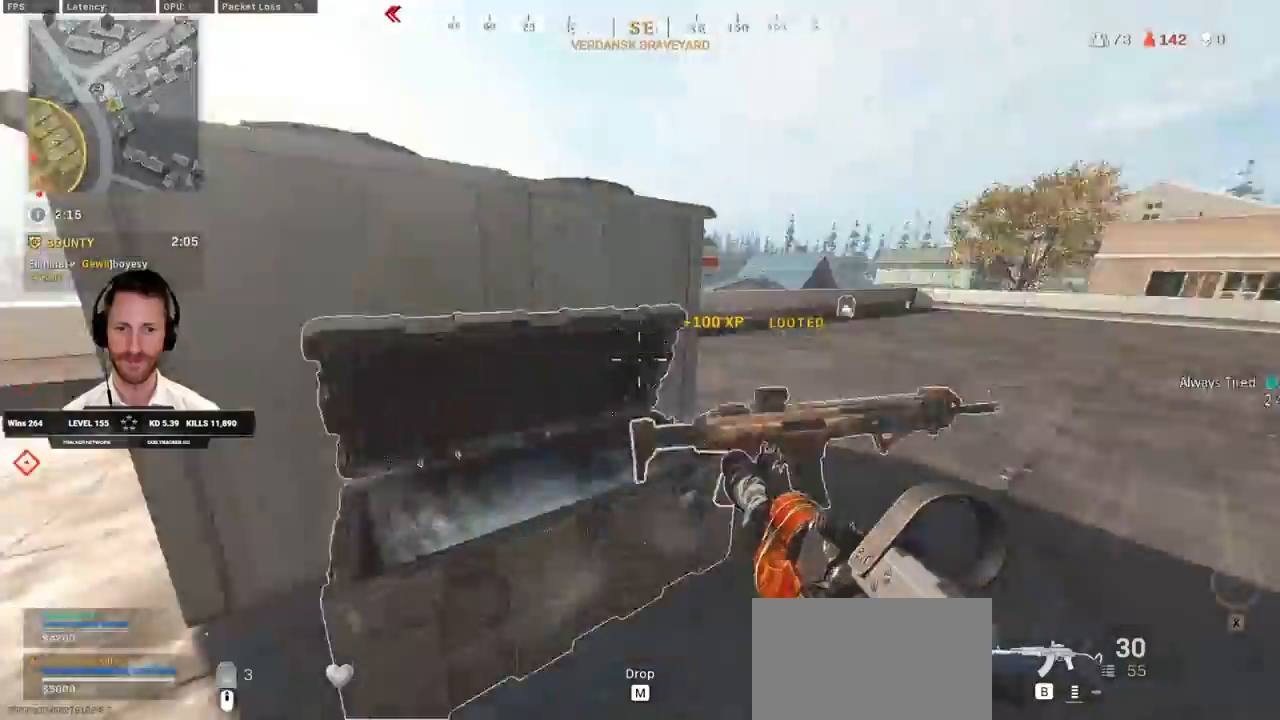
{"keys": ["a", "ctrl", "w"], "mouse": []}
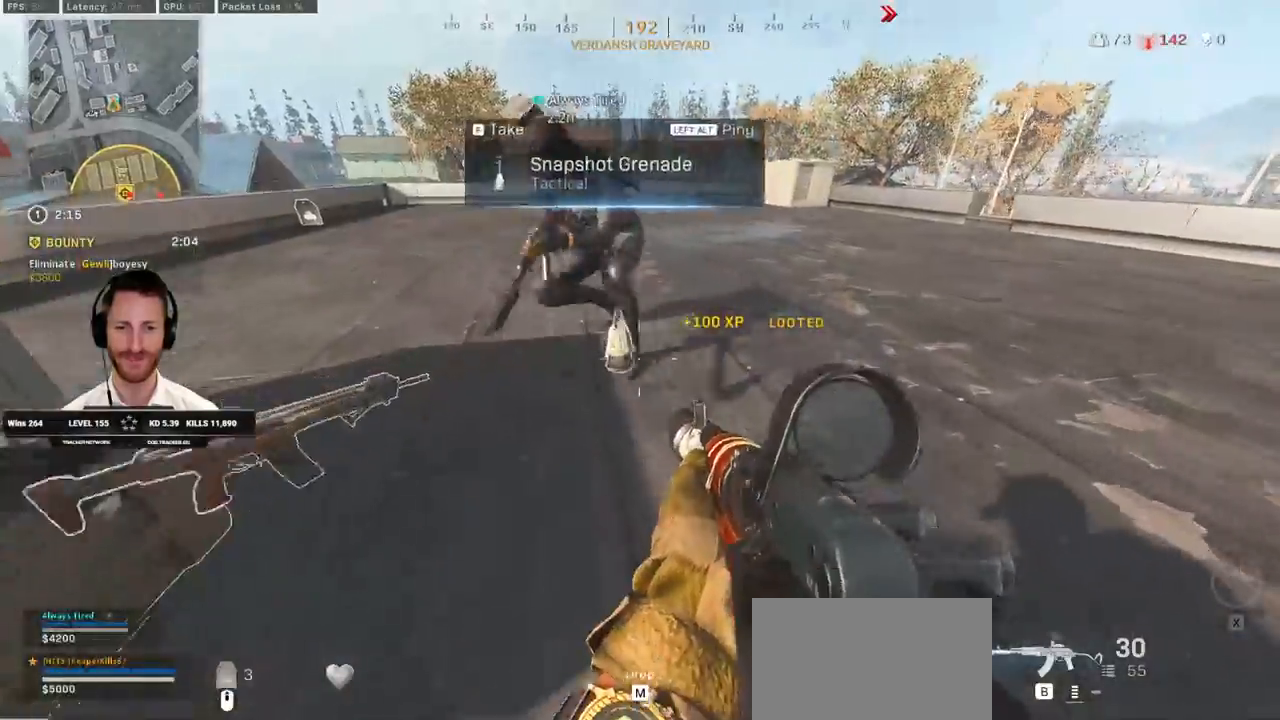
{"keys": ["shift", "w"], "mouse": [], "events": [[117, "a", "up"], [117, "d", "down"], [133, "ctrl", "up"], [233, "d", "up"], [317, "shift", "down"]]}
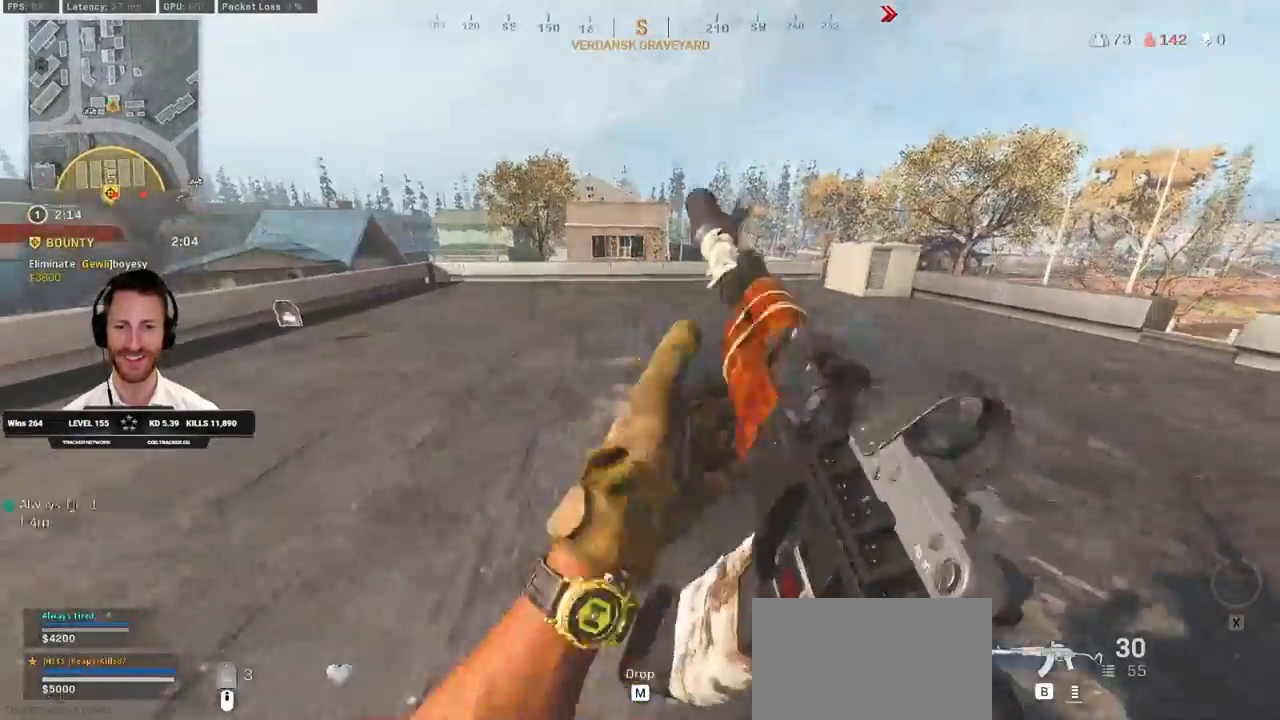
{"keys": ["c", "shift", "w"], "mouse": [], "events": [[233, "c", "down"], [283, "shift", "up"], [367, "c", "up"], [367, "space", "down"], [433, "shift", "down"], [450, "space", "up"], [467, "c", "down"]]}
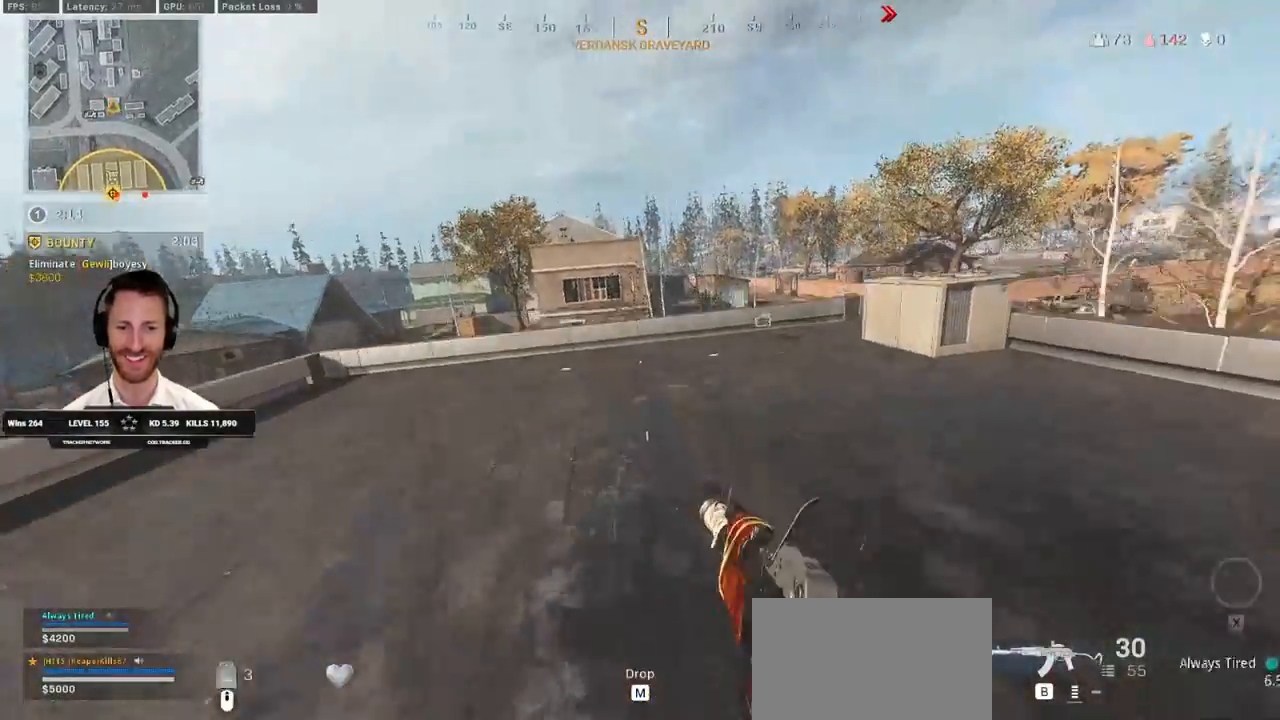
{"keys": ["shift", "w"], "mouse": [], "events": [[67, "c", "up"], [150, "d", "down"], [267, "d", "up"], [267, "shift", "up"], [417, "shift", "down"]]}
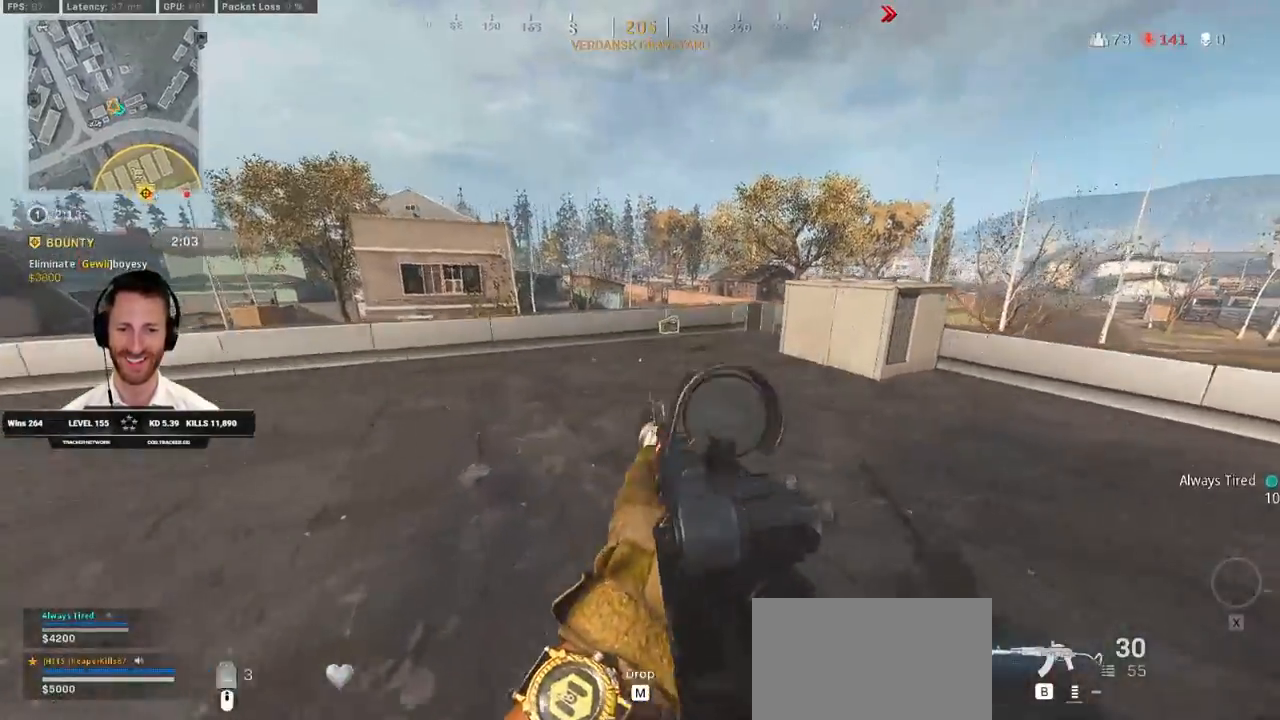
{"keys": ["shift", "w"], "mouse": [], "events": [[50, "d", "down"], [167, "d", "up"]]}
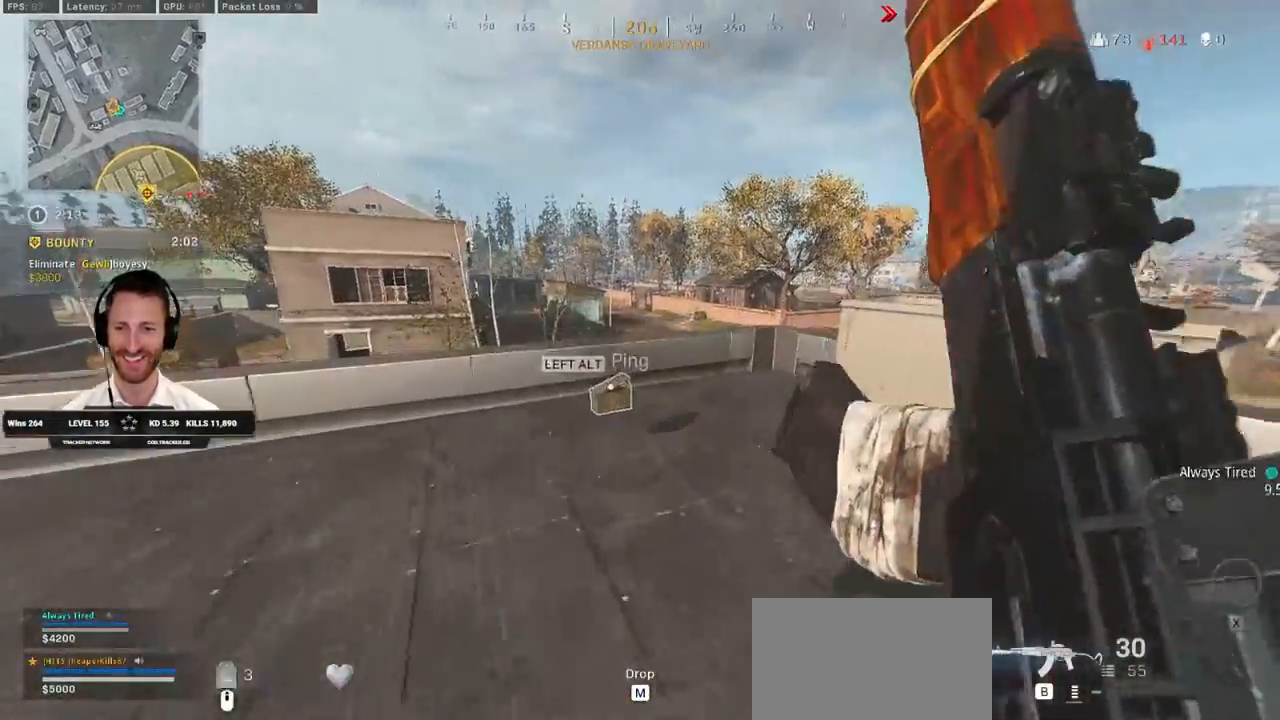
{"keys": ["a", "w"], "mouse": [], "events": [[17, "d", "down"], [117, "d", "up"], [200, "space", "down"], [250, "shift", "up"], [283, "a", "down"], [300, "space", "up"]]}
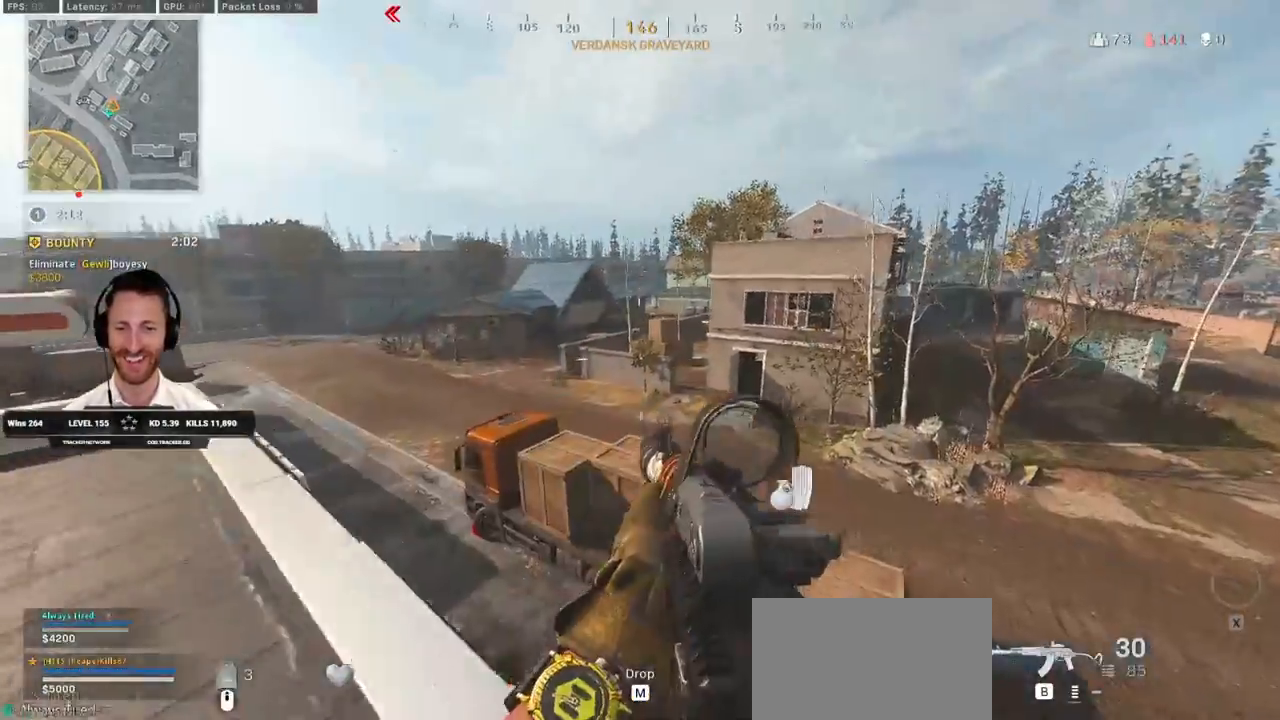
{"keys": ["space", "w"], "mouse": [], "events": [[100, "shift", "down"], [133, "a", "up"], [283, "space", "down"], [333, "shift", "up"], [350, "space", "up"], [433, "space", "down"]]}
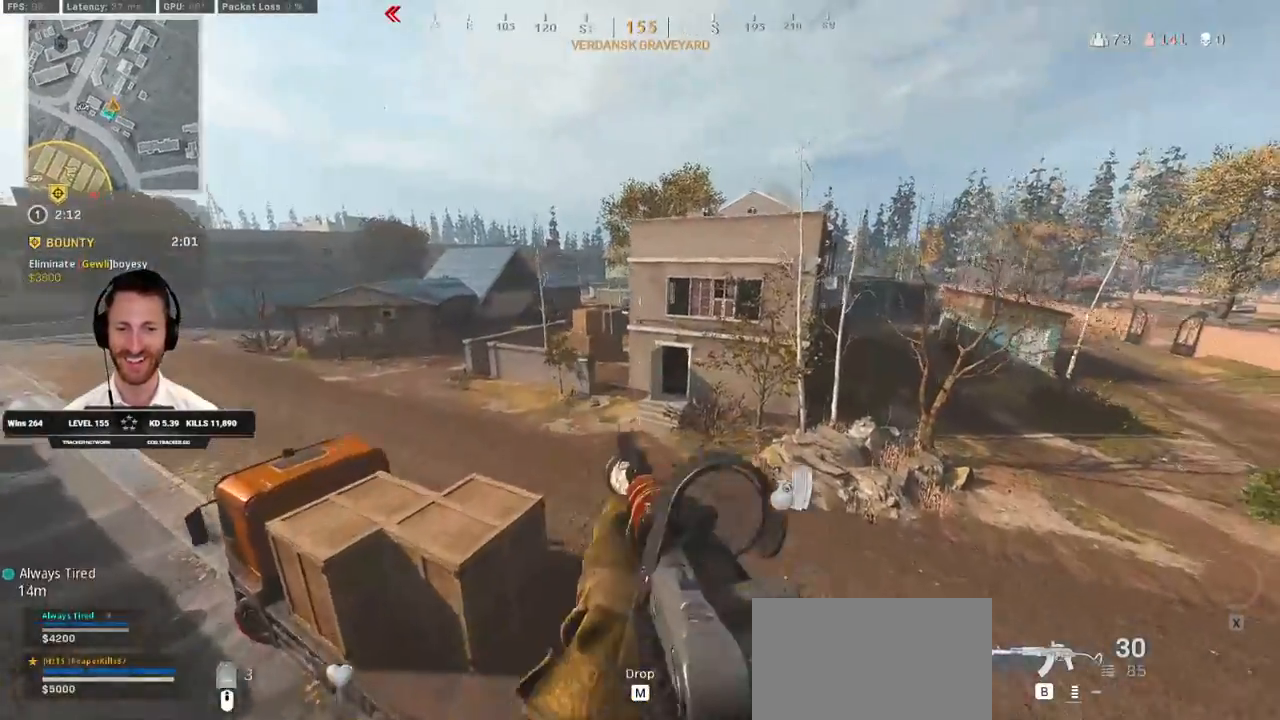
{"keys": ["a", "w"], "mouse": [], "events": [[50, "space", "up"], [450, "a", "down"]]}
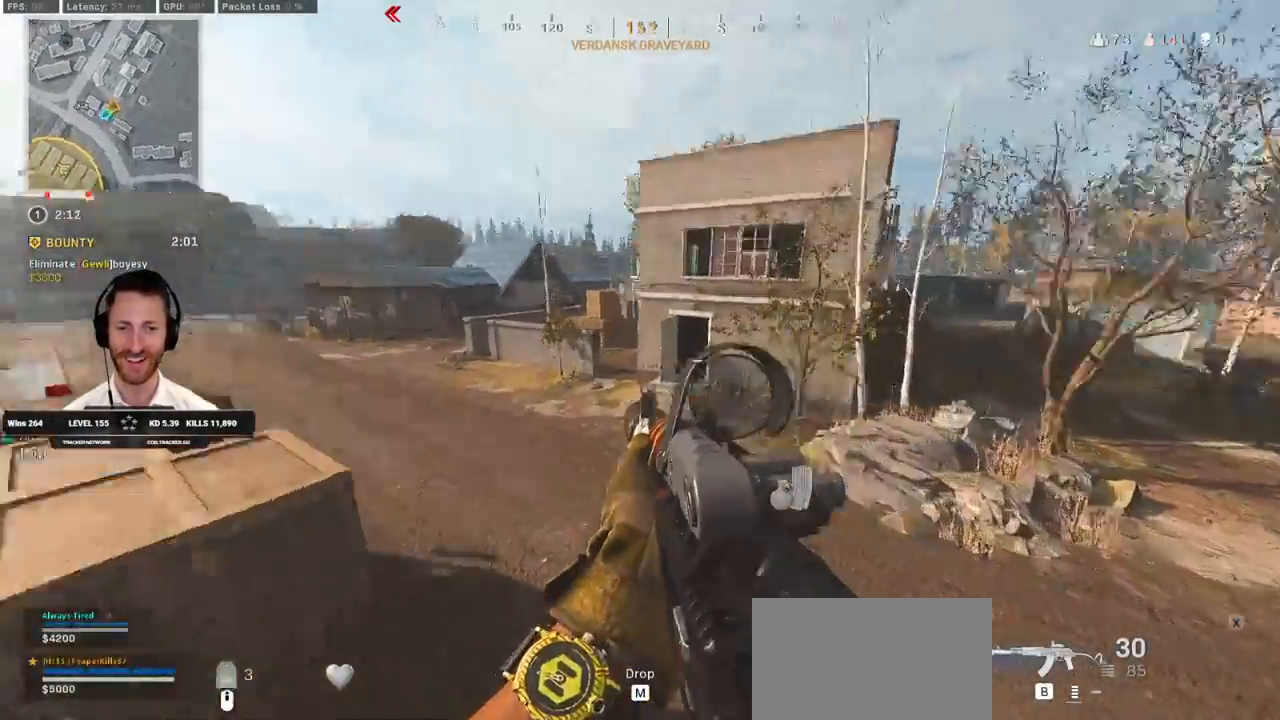
{"keys": ["d", "shift", "space", "w"], "mouse": [], "events": [[100, "shift", "down"], [167, "a", "up"], [467, "space", "down"], [500, "d", "down"]]}
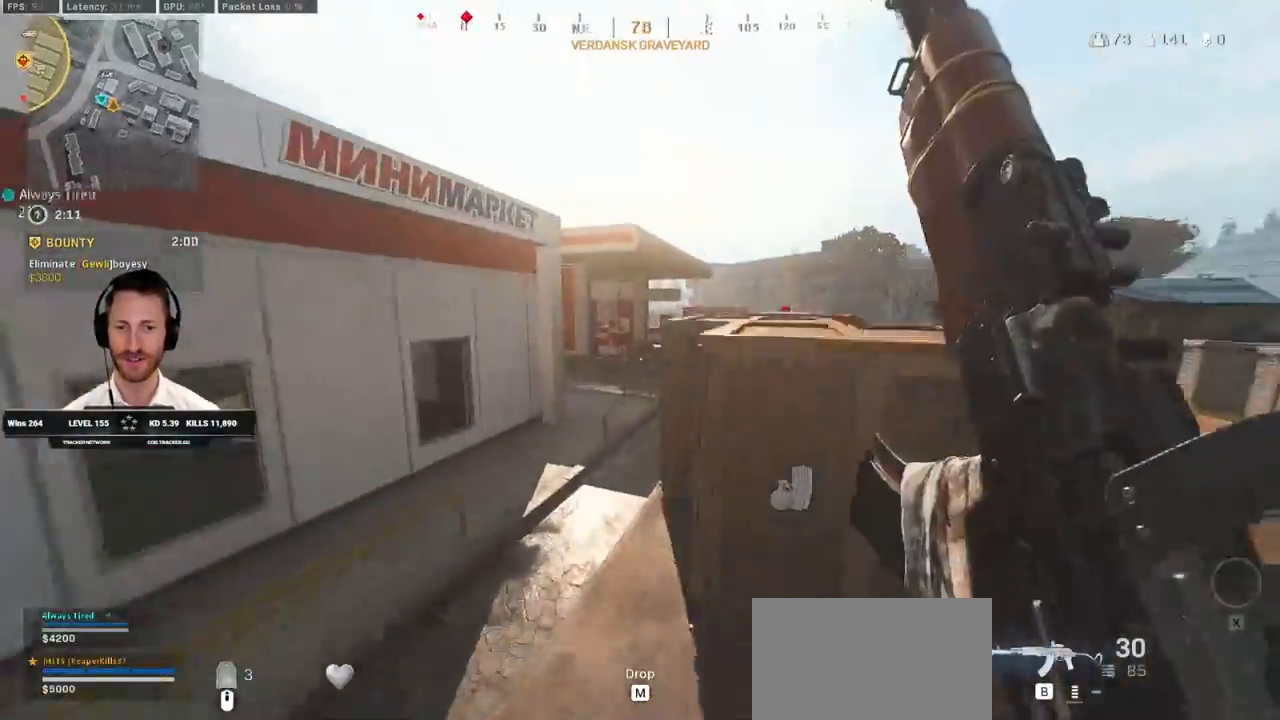
{"keys": ["d", "w"], "mouse": [], "events": [[50, "shift", "up"], [83, "space", "up"], [167, "space", "down"], [267, "space", "up"], [350, "space", "down"], [483, "space", "up"]]}
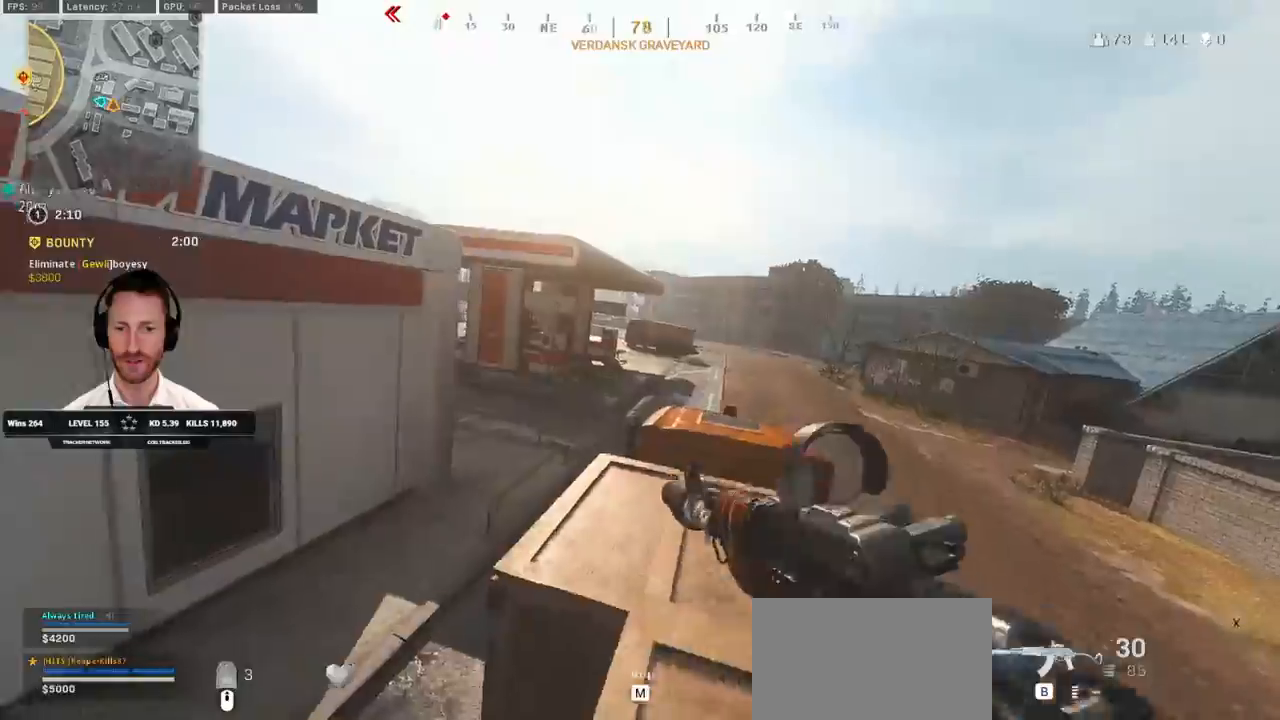
{"keys": ["shift", "w"], "mouse": [], "events": [[33, "d", "up"], [117, "shift", "down"]]}
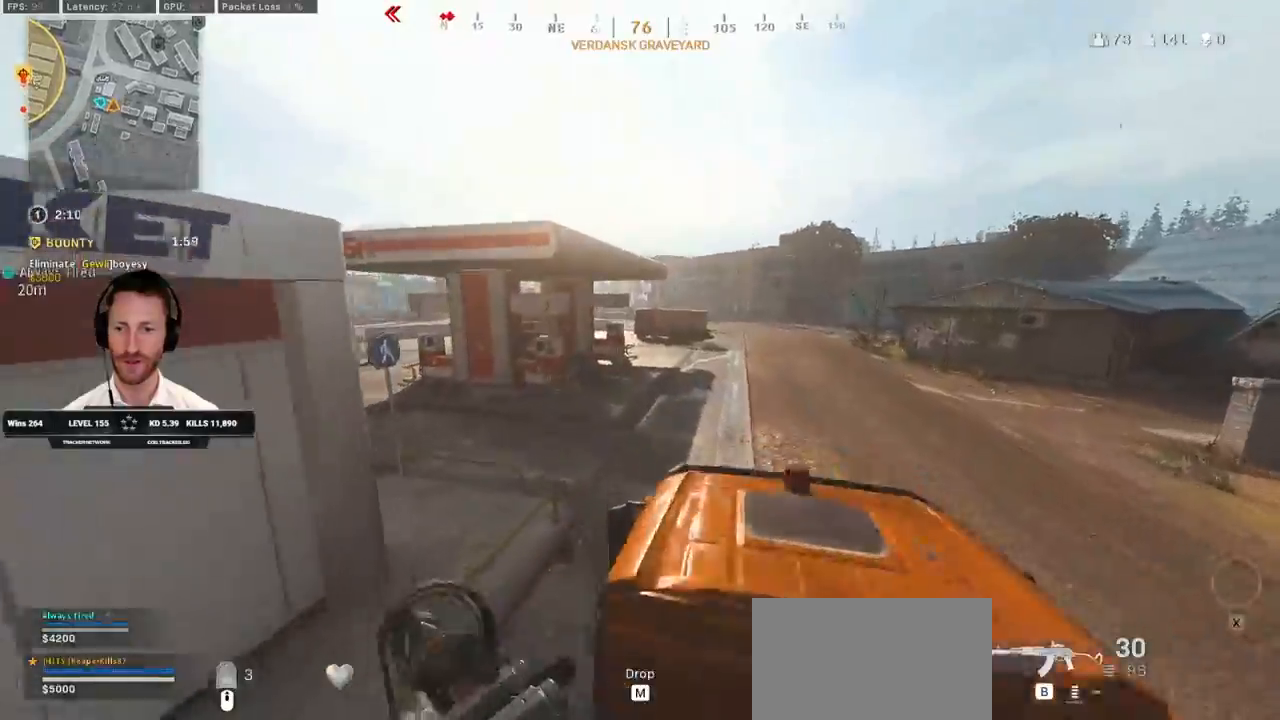
{"keys": ["d", "w"], "mouse": [], "events": [[183, "space", "down"], [267, "shift", "up"], [367, "d", "down"], [367, "space", "up"]]}
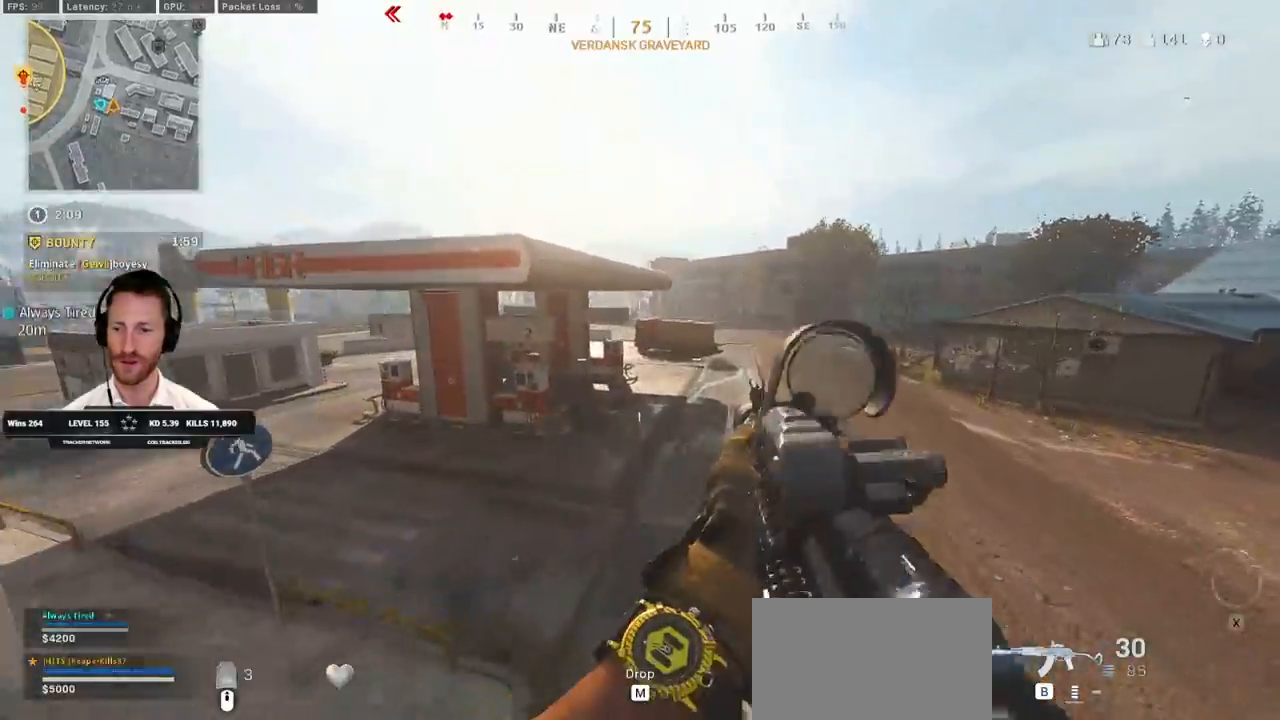
{"keys": ["d", "shift", "w"], "mouse": [], "events": [[450, "shift", "down"]]}
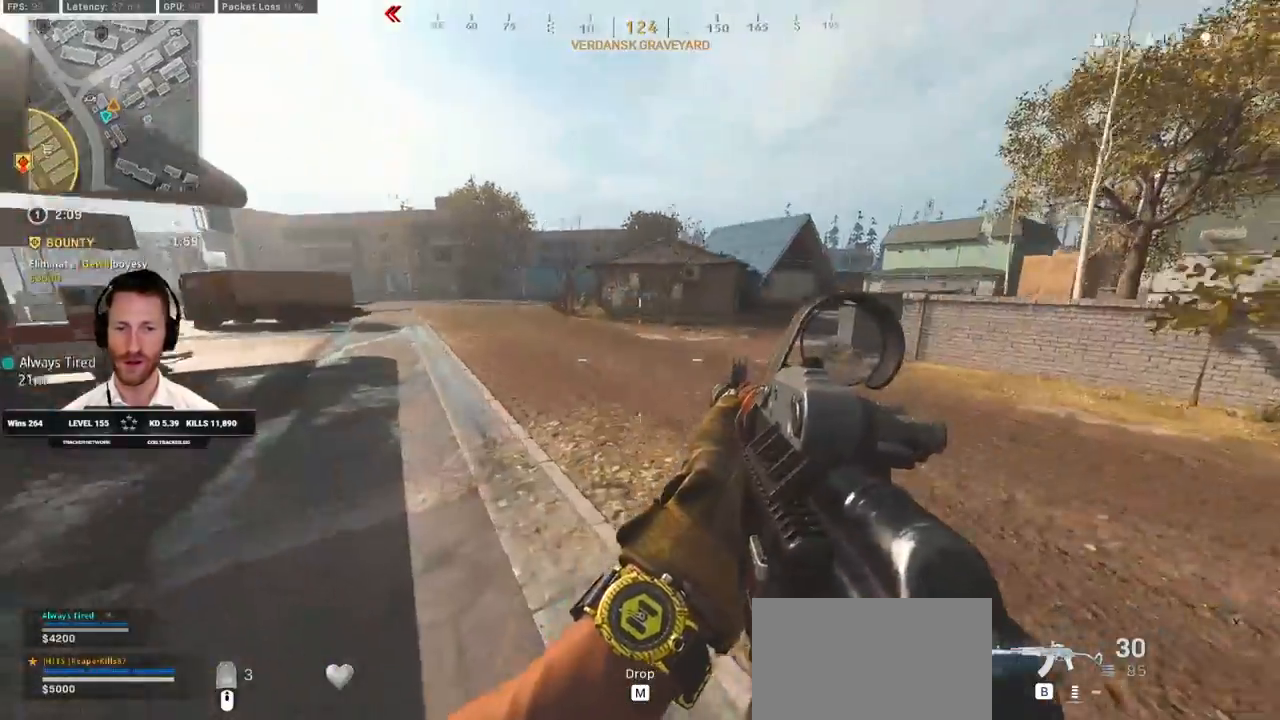
{"keys": ["a", "space", "w"], "mouse": [], "events": [[183, "d", "up"], [267, "a", "down"], [433, "space", "down"], [483, "shift", "up"]]}
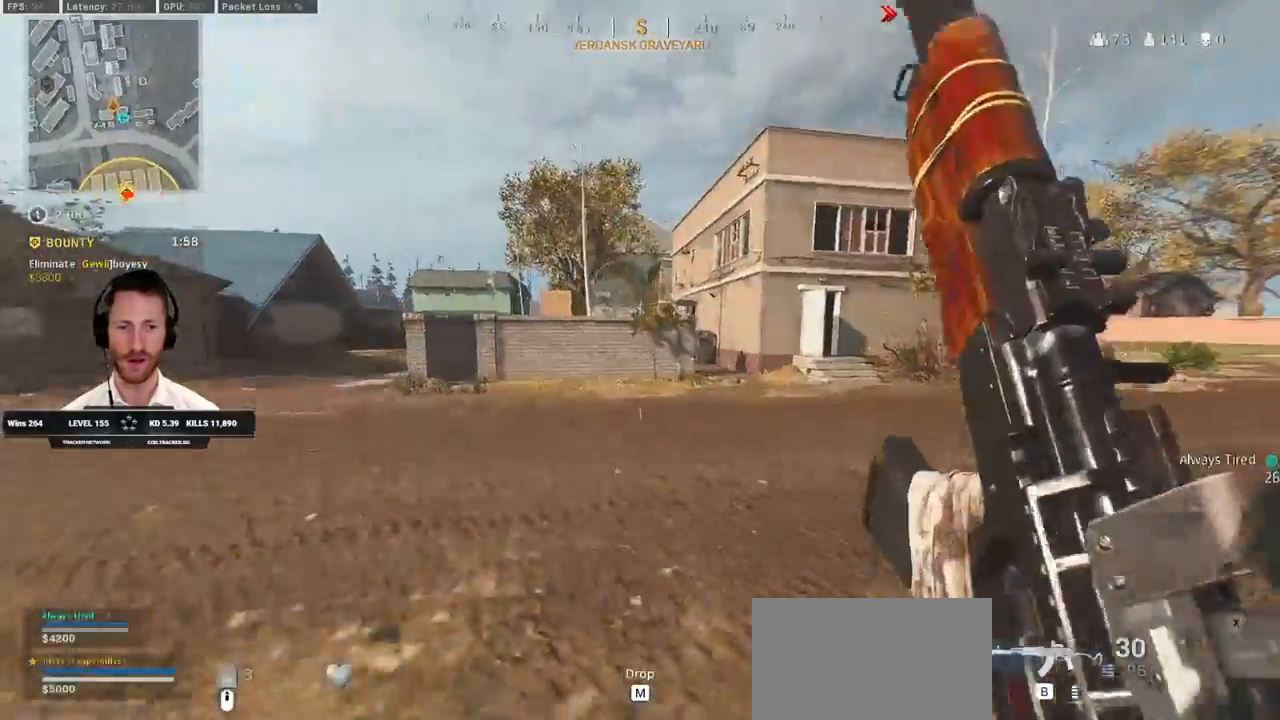
{"keys": ["a", "shift", "w"], "mouse": [], "events": [[67, "space", "up"], [467, "shift", "down"]]}
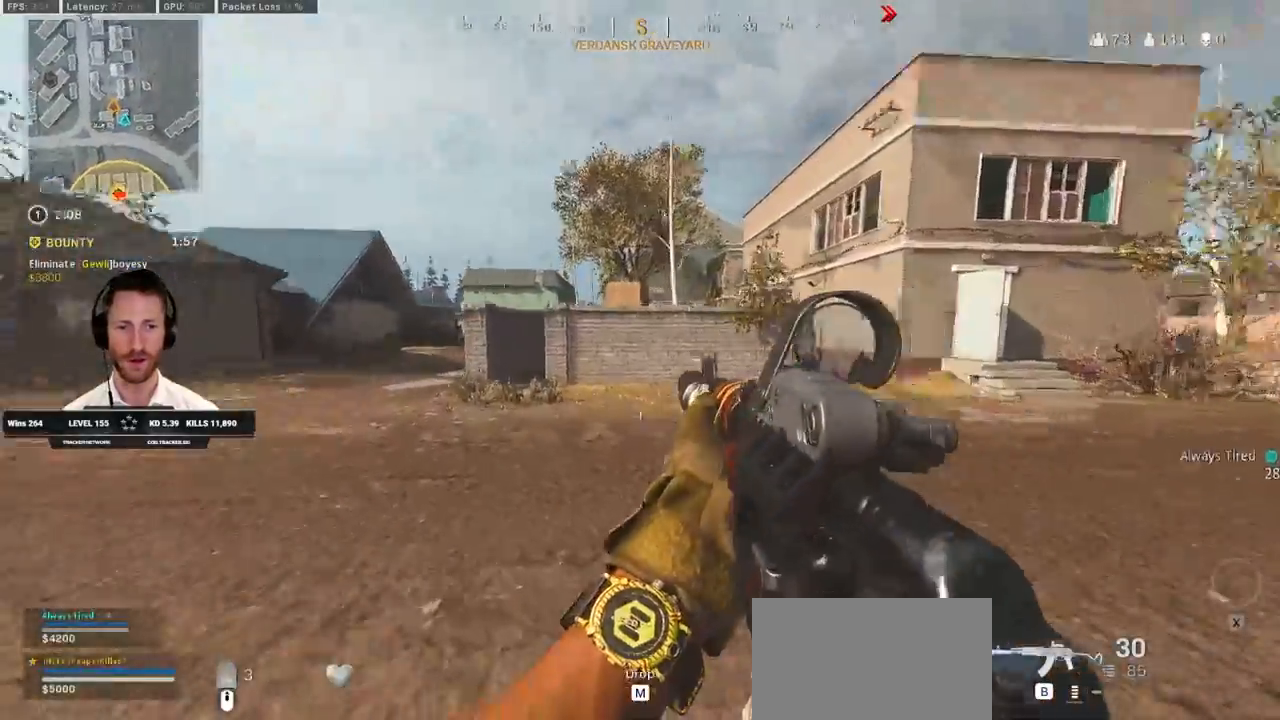
{"keys": ["shift", "w"], "mouse": [], "events": [[333, "a", "up"]]}
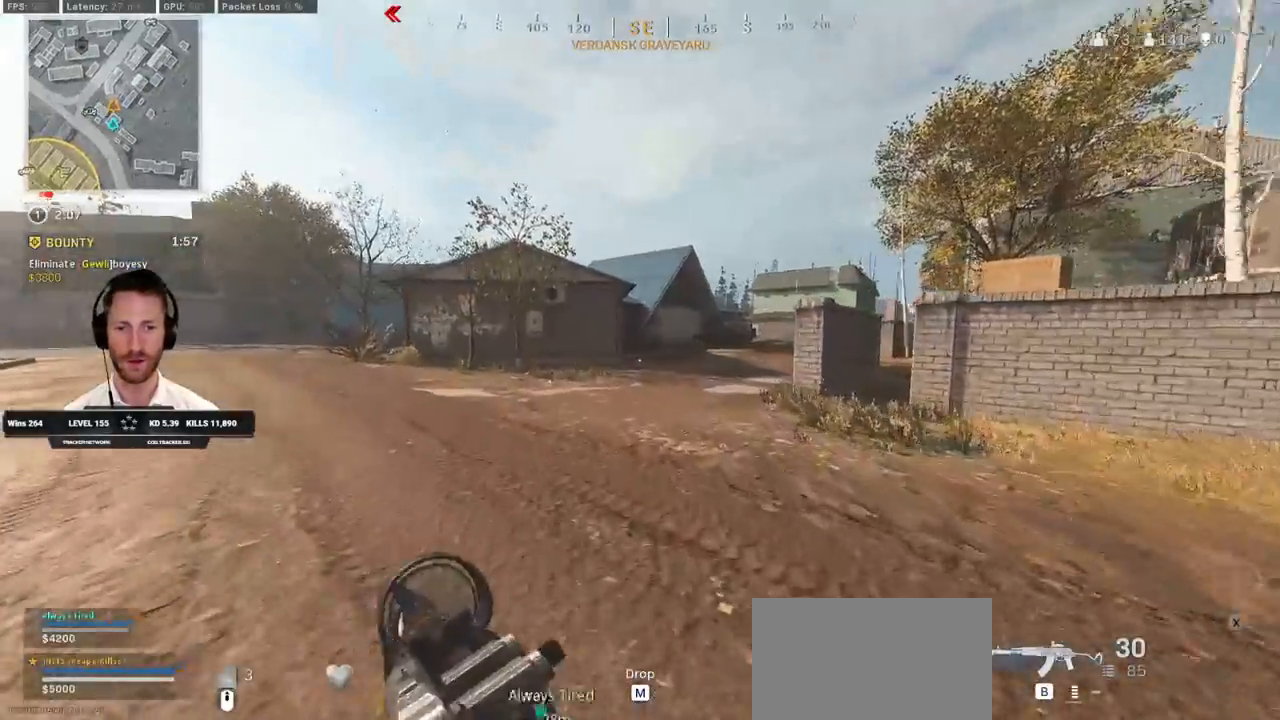
{"keys": ["shift", "w"], "mouse": [], "events": [[33, "c", "down"], [100, "c", "up"], [150, "shift", "up"], [183, "c", "down"], [250, "space", "down"], [300, "shift", "down"], [317, "c", "up"], [317, "space", "up"]]}
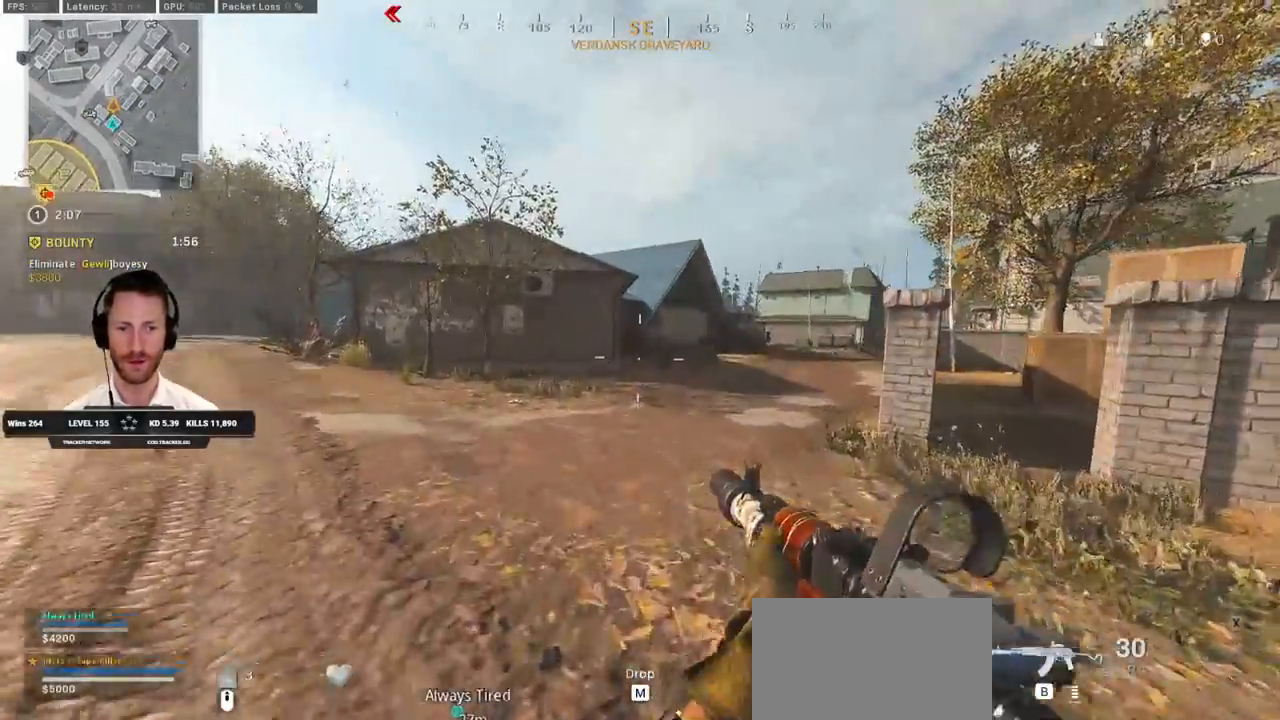
{"keys": ["shift", "w"], "mouse": [], "events": []}
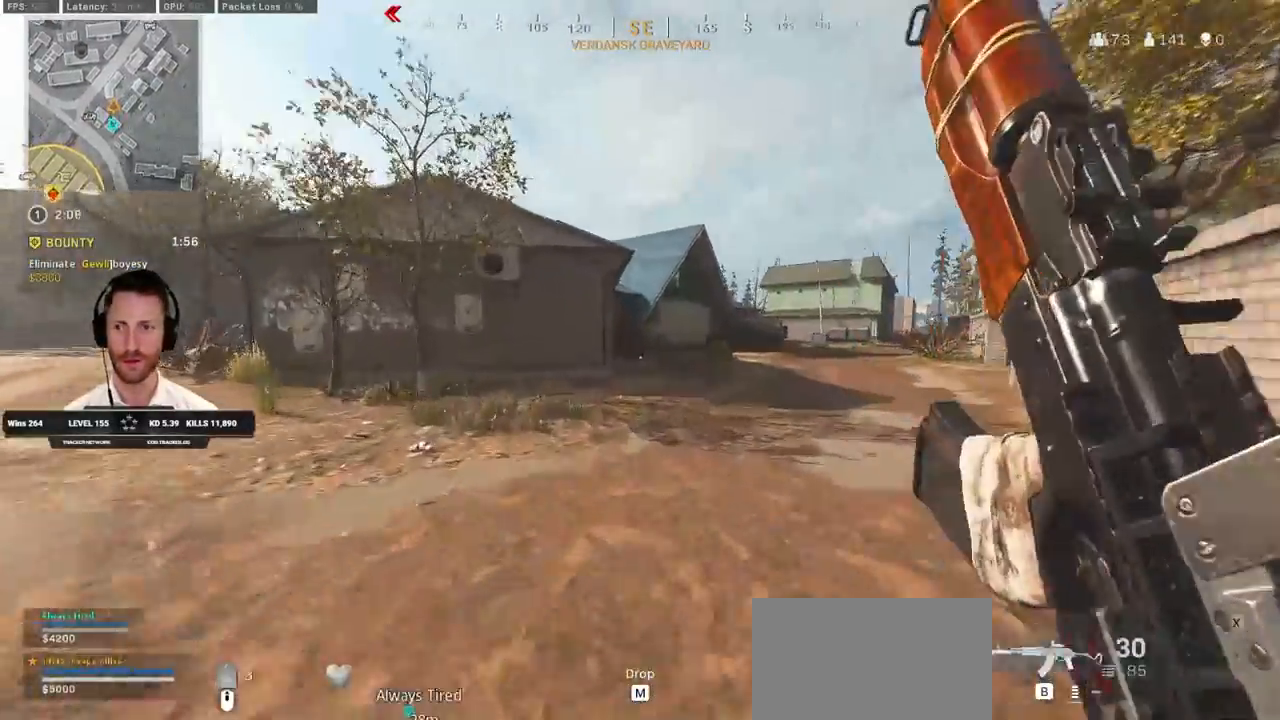
{"keys": ["shift", "w"], "mouse": [], "events": [[150, "c", "down"], [200, "c", "up"], [233, "shift", "up"], [283, "c", "down"], [333, "space", "down"], [400, "c", "up"], [400, "shift", "down"], [450, "space", "up"]]}